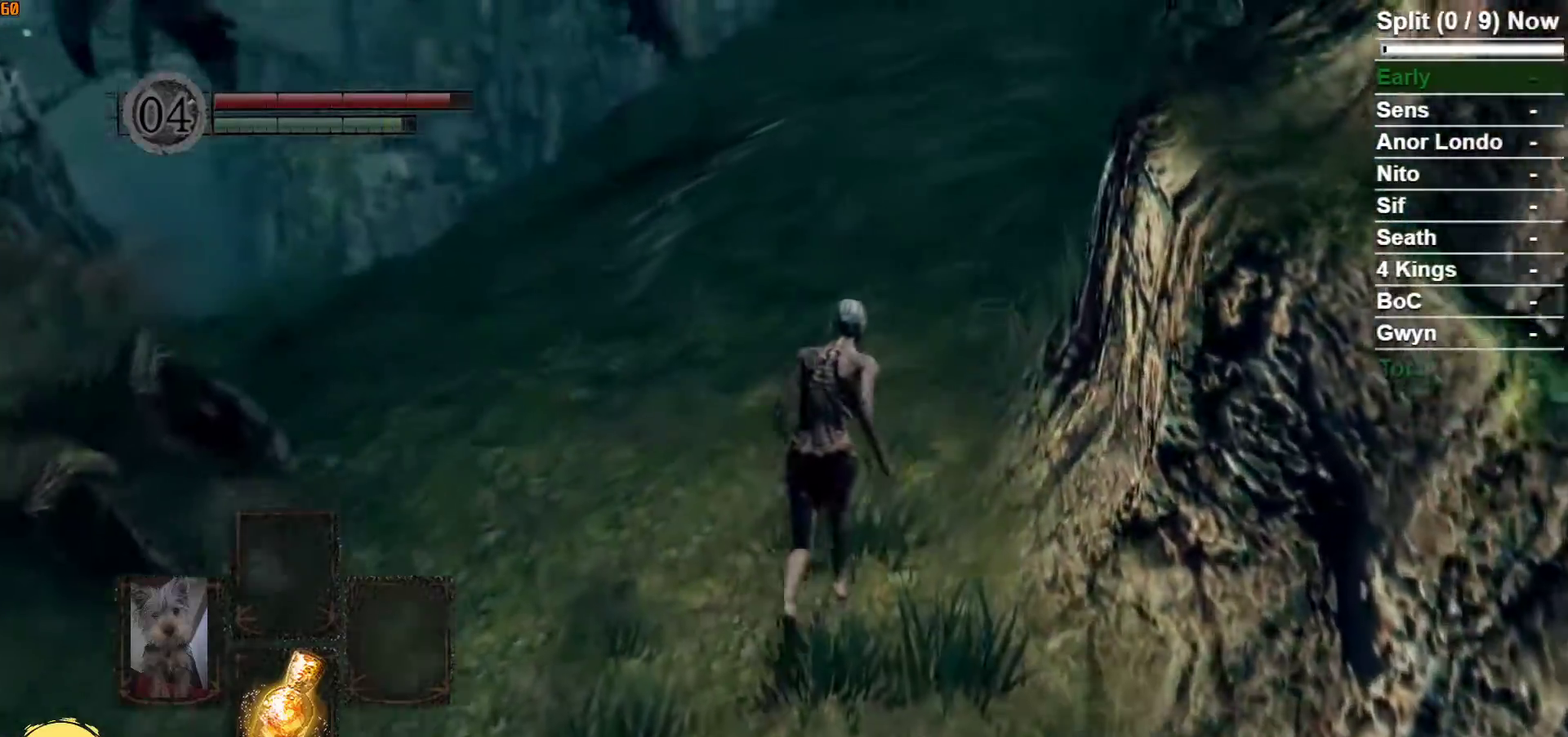
Gameplay with a controller (Xbox layout); each line is a JSON object with the inputs held at the frame after it. "button_events" lists button changes between this image and that frame as [ms after this image, input, new state], when the widget could be followed in between (sticks are given only as held states). Not read: L2 R2.
{"buttons": ["B"], "left_stick": "up", "right_stick": "center", "button_events": []}
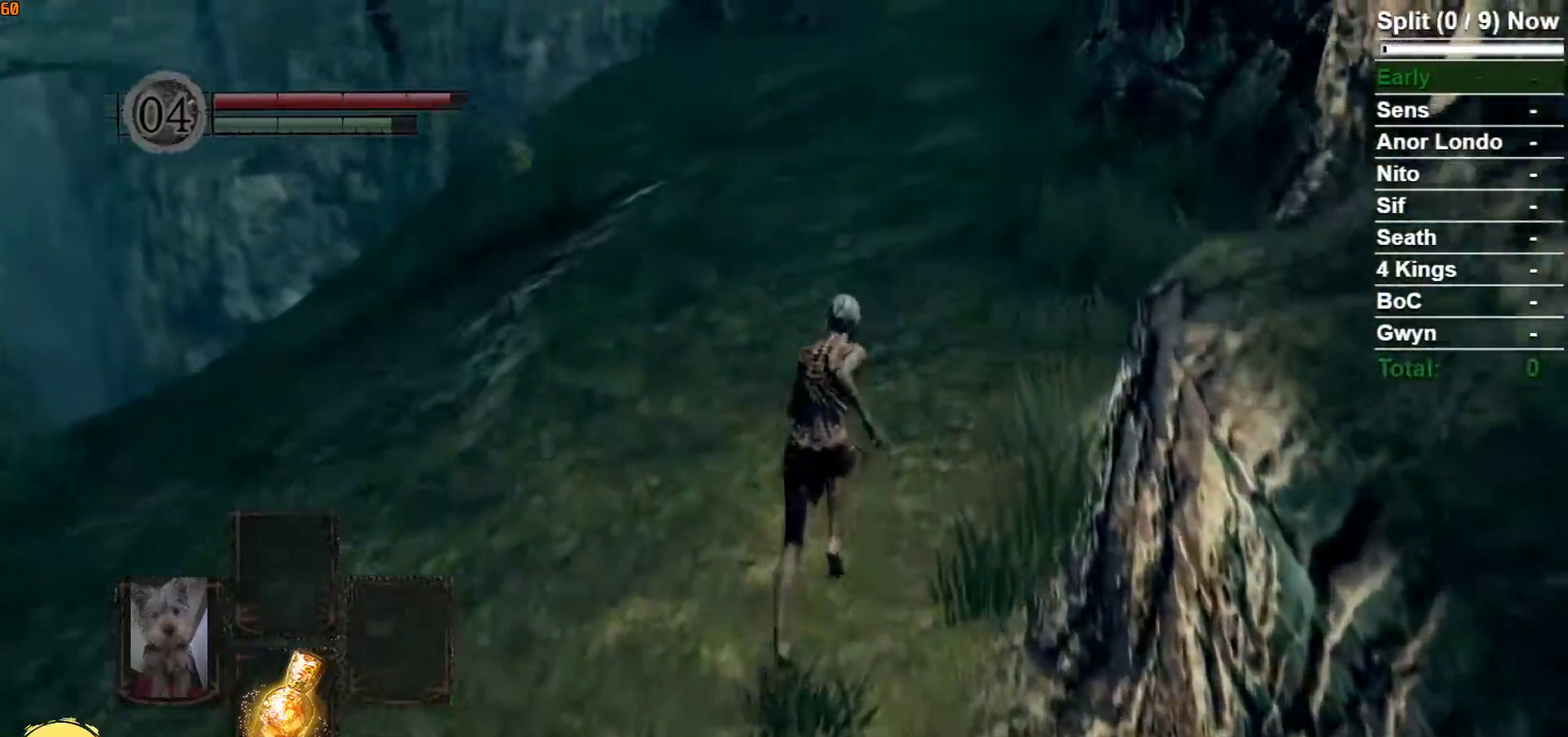
{"buttons": ["B"], "left_stick": "up", "right_stick": "center", "button_events": []}
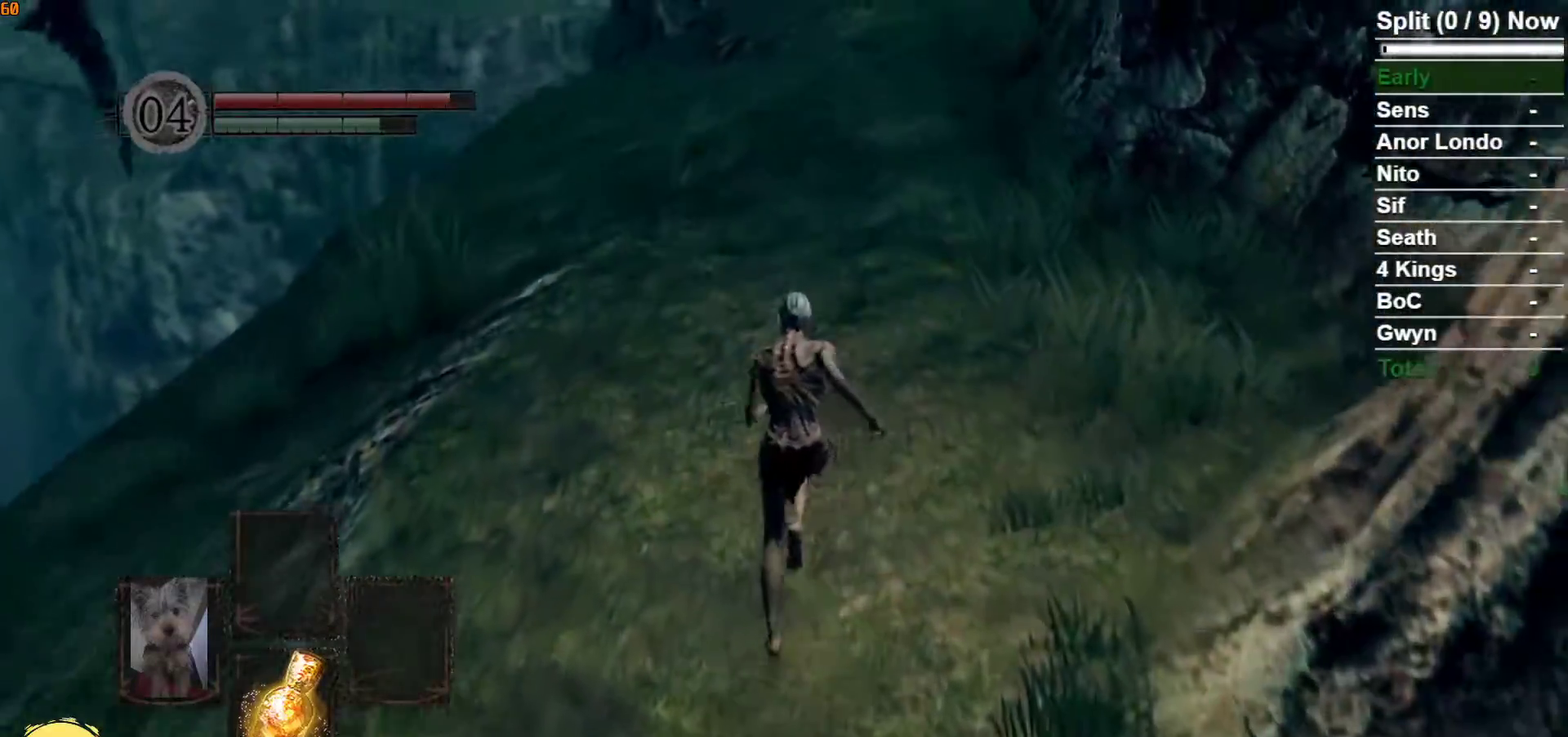
{"buttons": ["B"], "left_stick": "up", "right_stick": "center", "button_events": []}
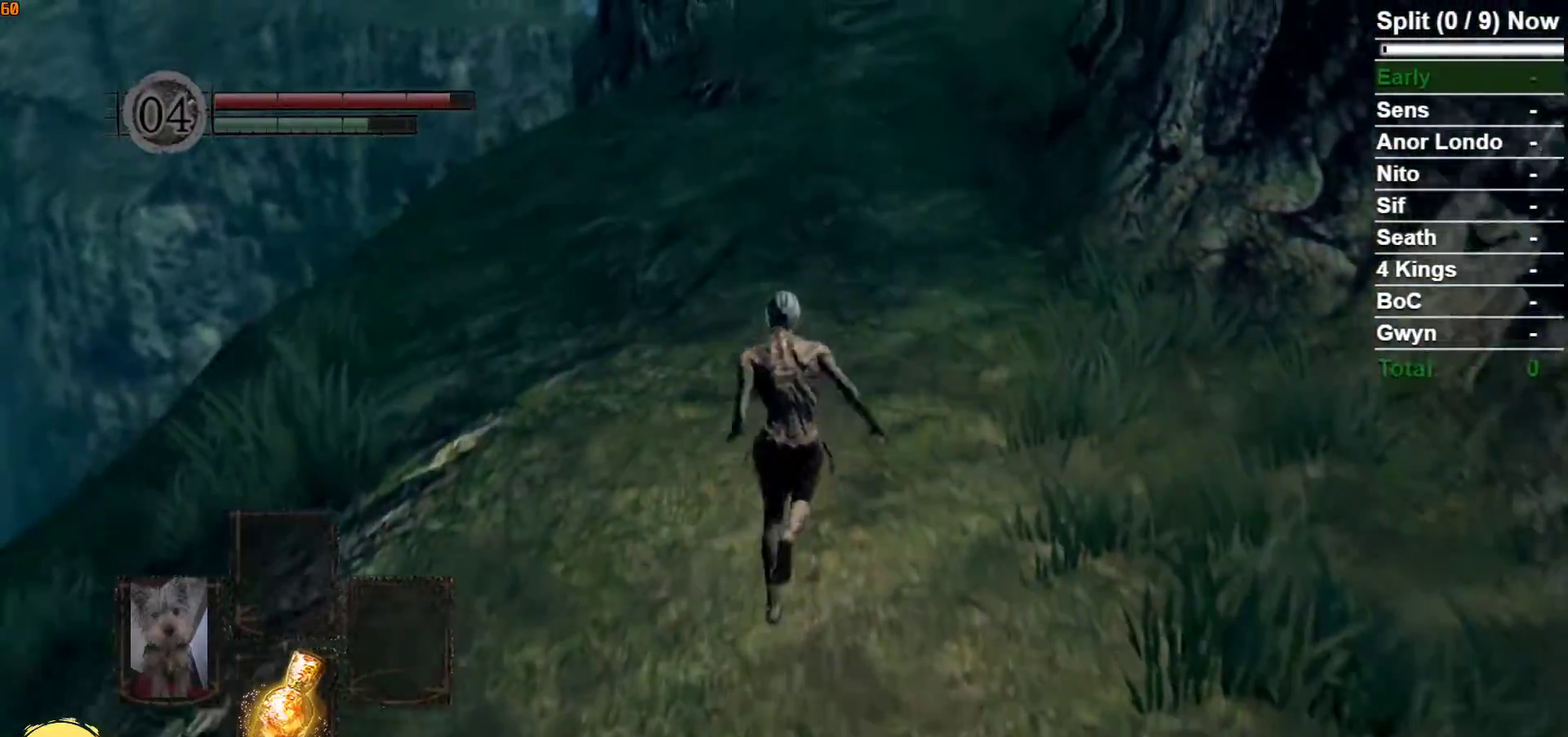
{"buttons": ["B"], "left_stick": "up", "right_stick": "center", "button_events": []}
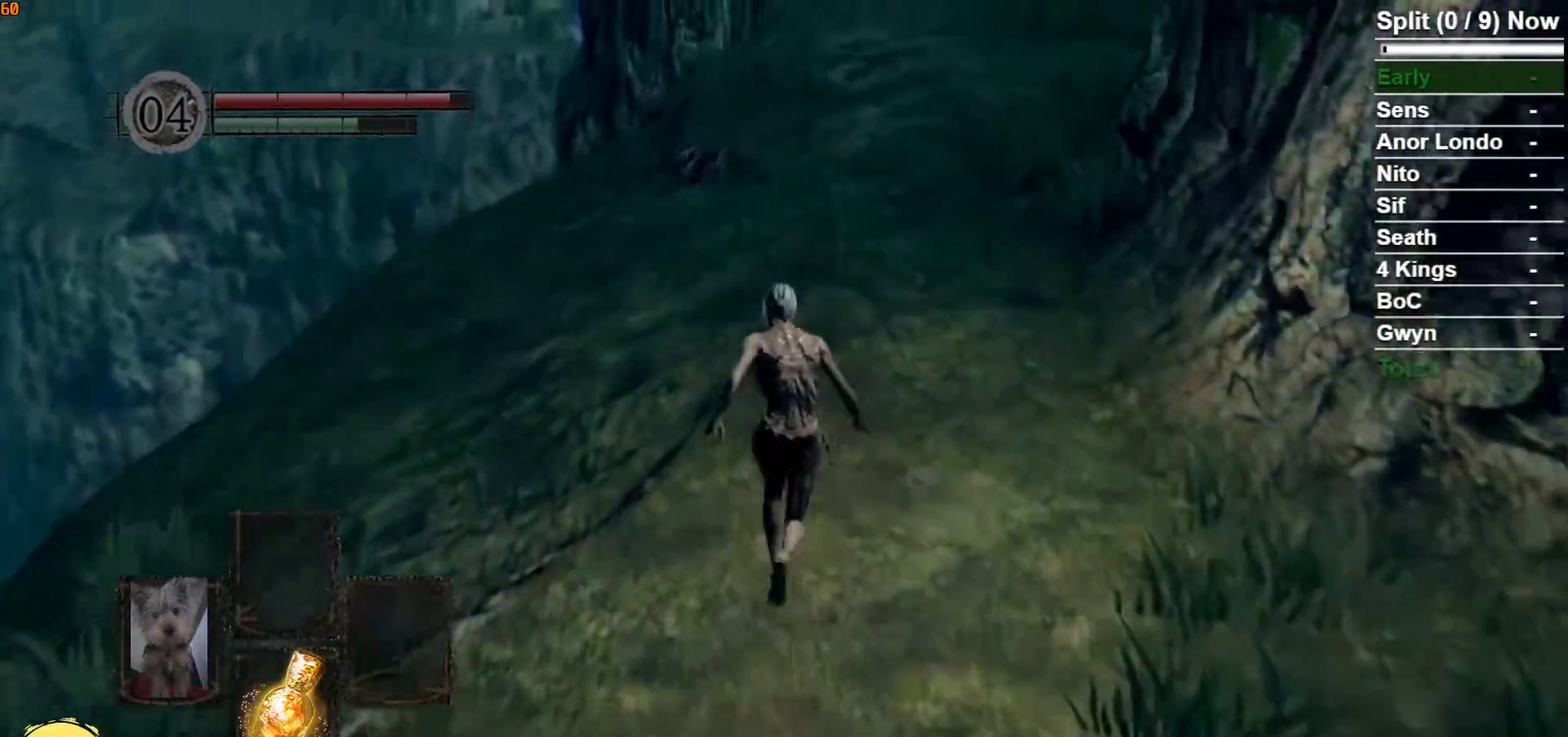
{"buttons": ["B"], "left_stick": "up", "right_stick": "center", "button_events": []}
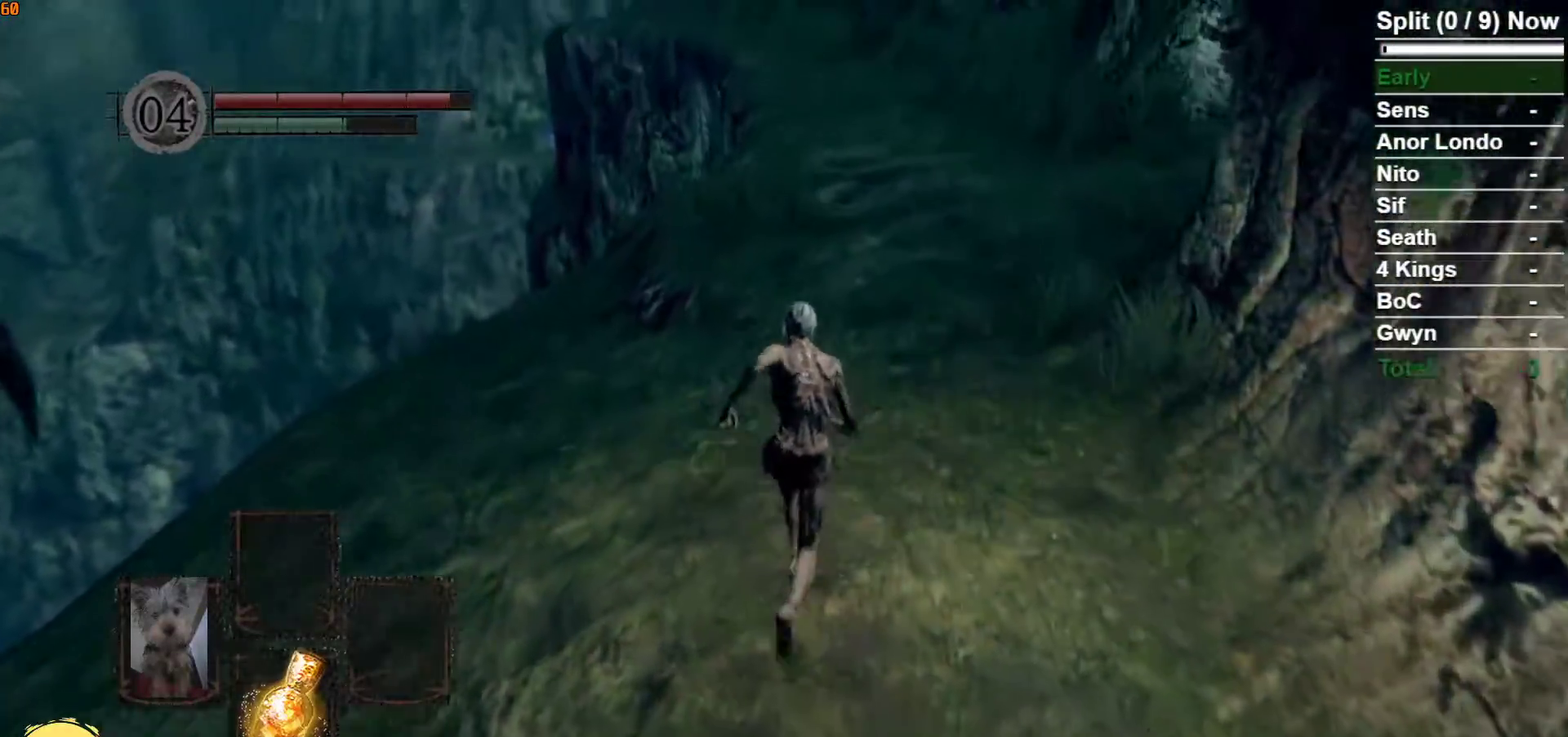
{"buttons": ["B"], "left_stick": "up", "right_stick": "center", "button_events": []}
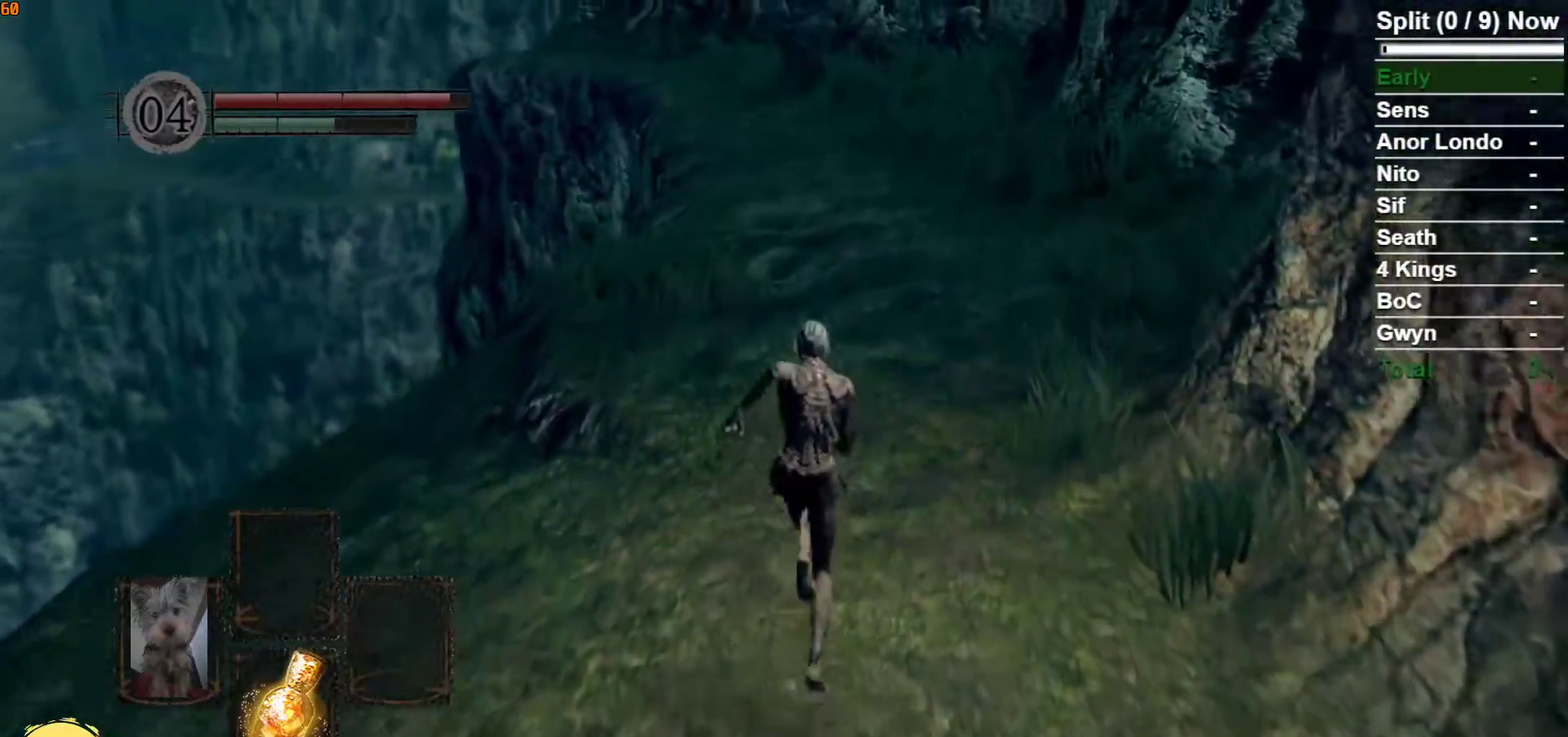
{"buttons": ["B"], "left_stick": "up", "right_stick": "center", "button_events": []}
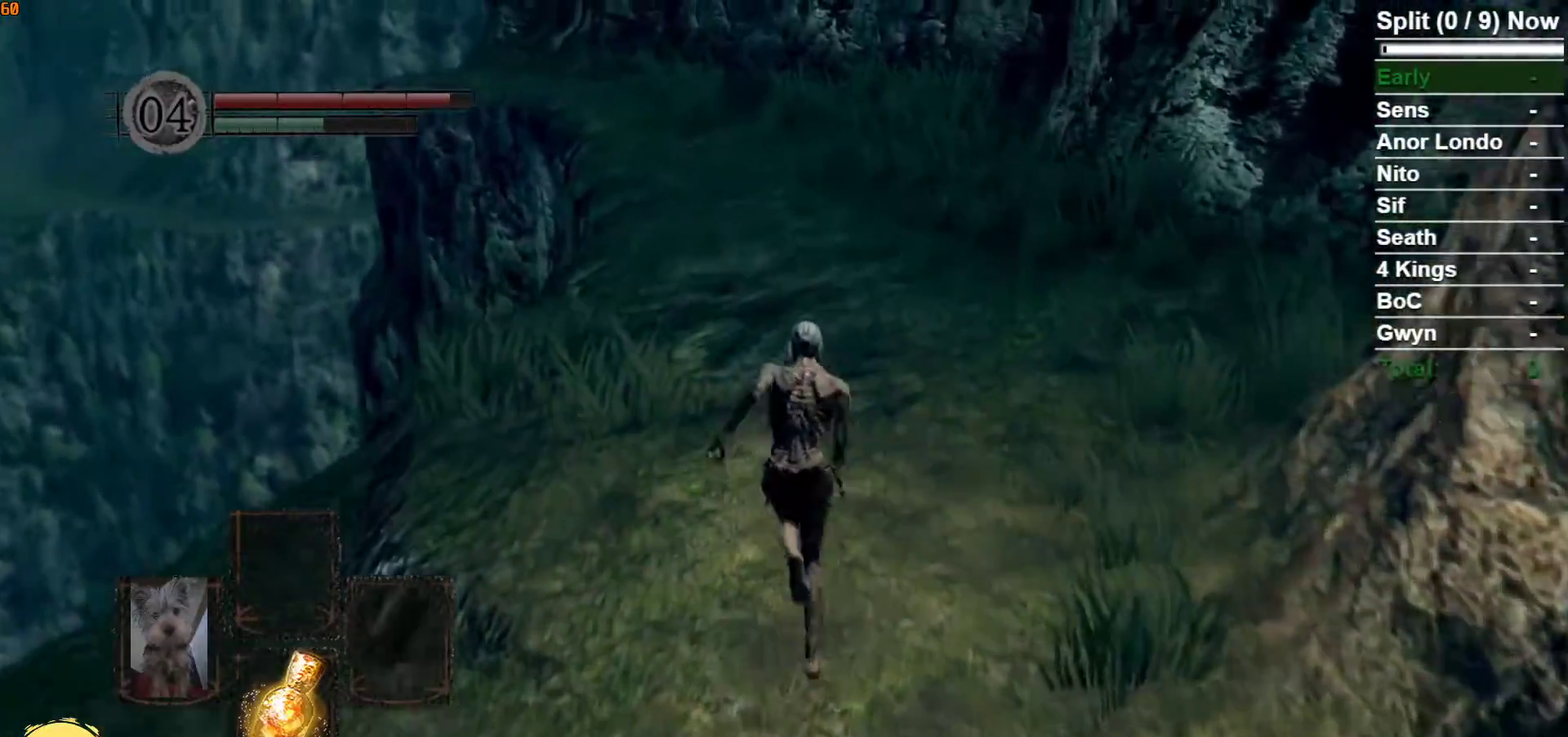
{"buttons": [], "left_stick": "up", "right_stick": "center", "button_events": [[400, "B", "up"]]}
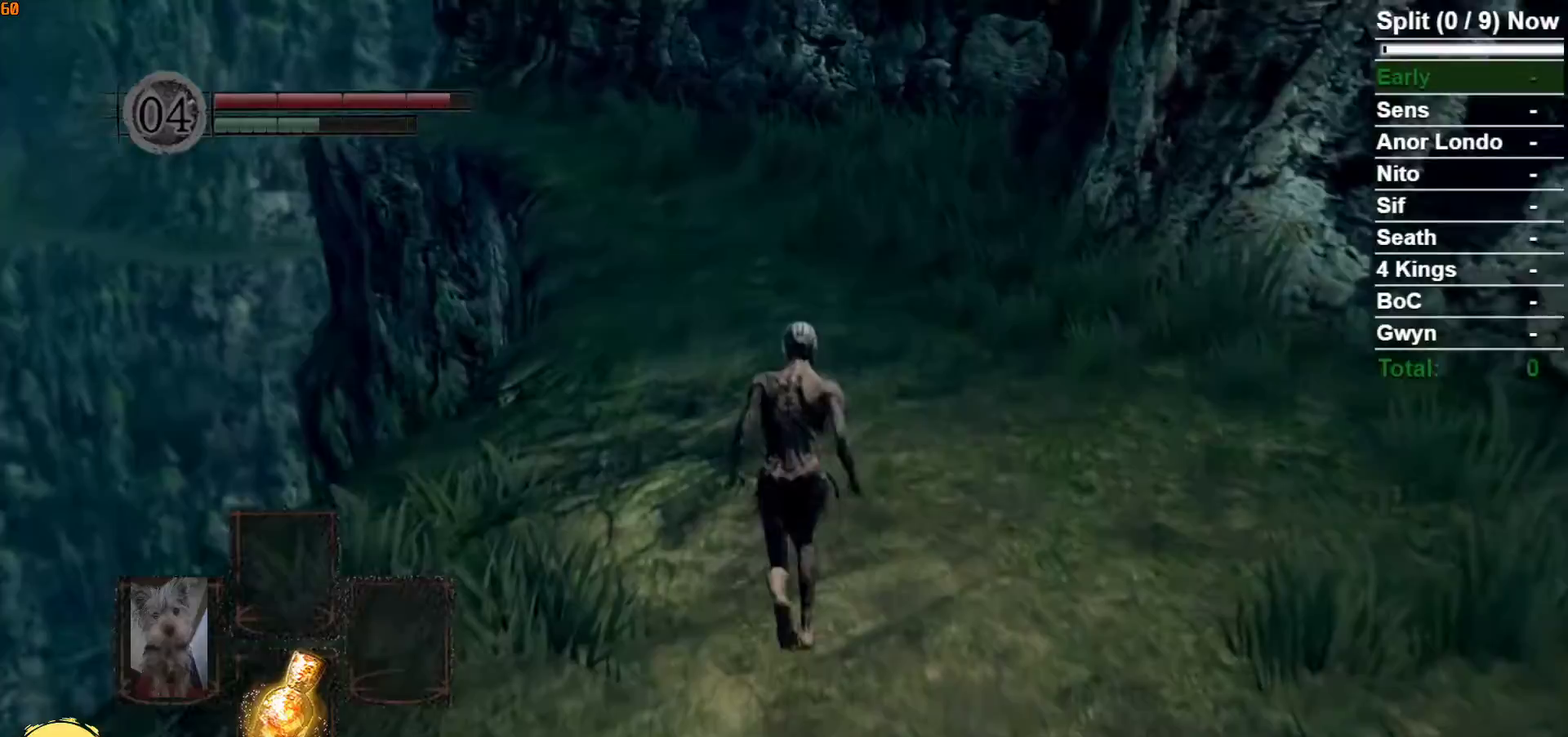
{"buttons": [], "left_stick": "up", "right_stick": "center", "button_events": []}
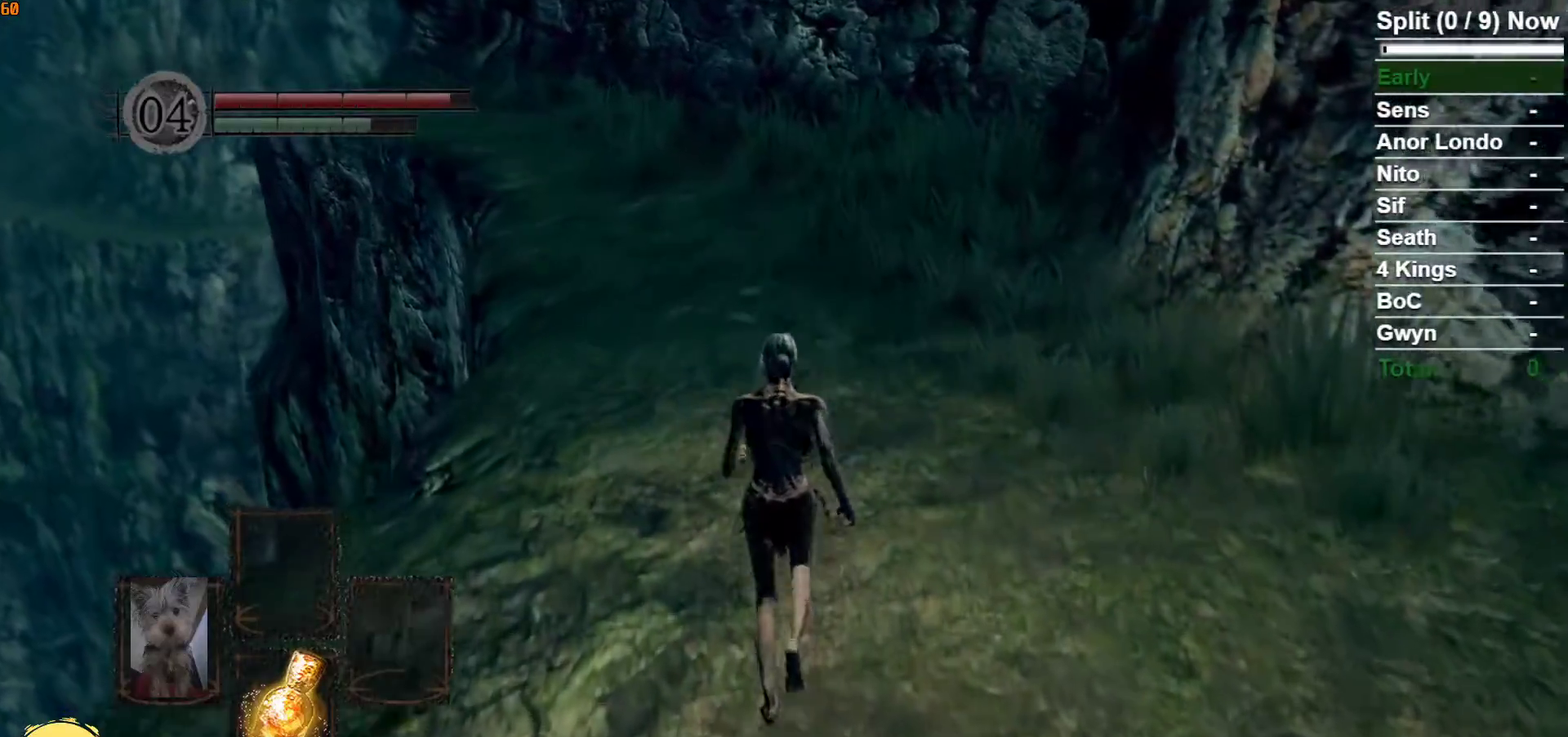
{"buttons": ["B"], "left_stick": "up", "right_stick": "center", "button_events": [[133, "B", "down"]]}
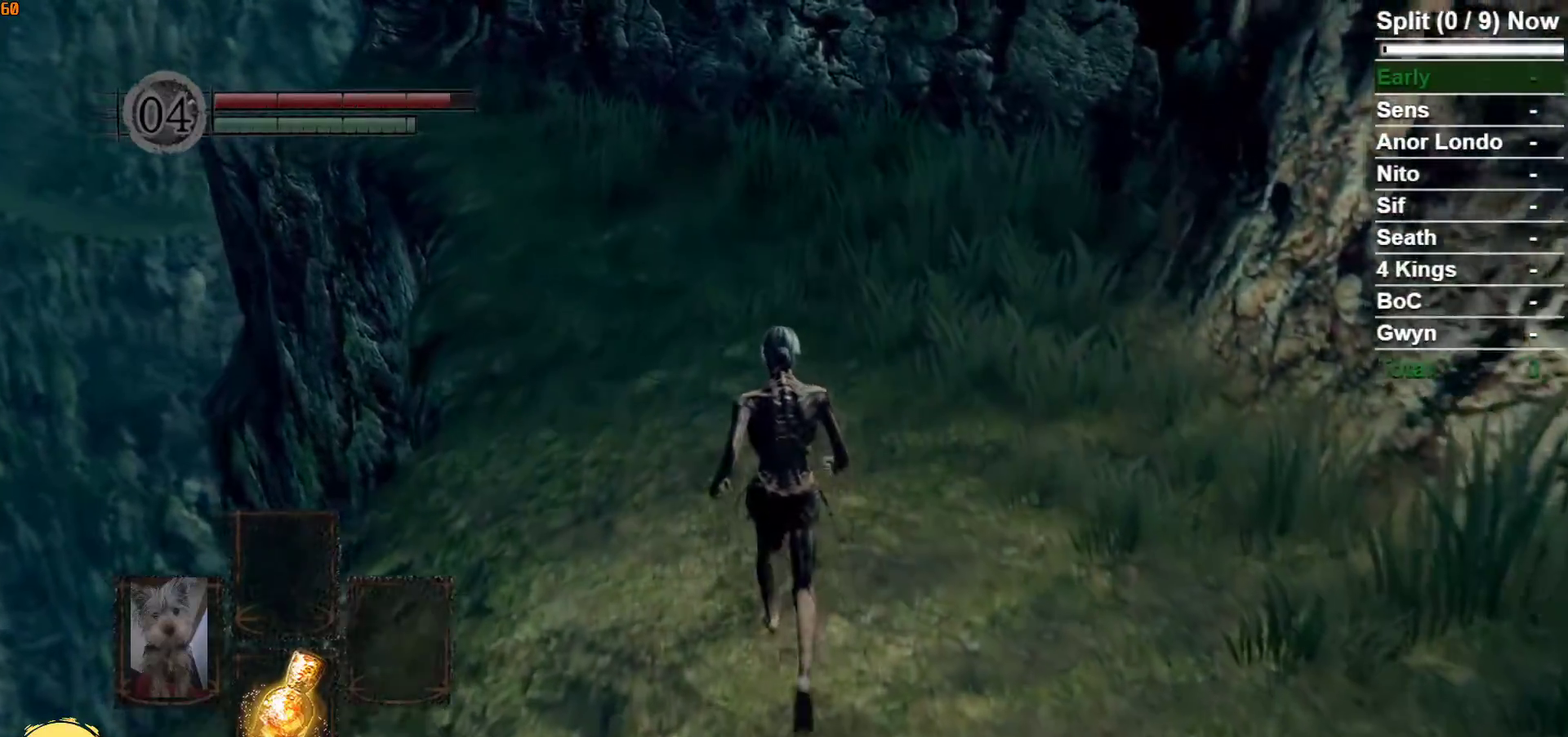
{"buttons": ["B"], "left_stick": "up", "right_stick": "center", "button_events": []}
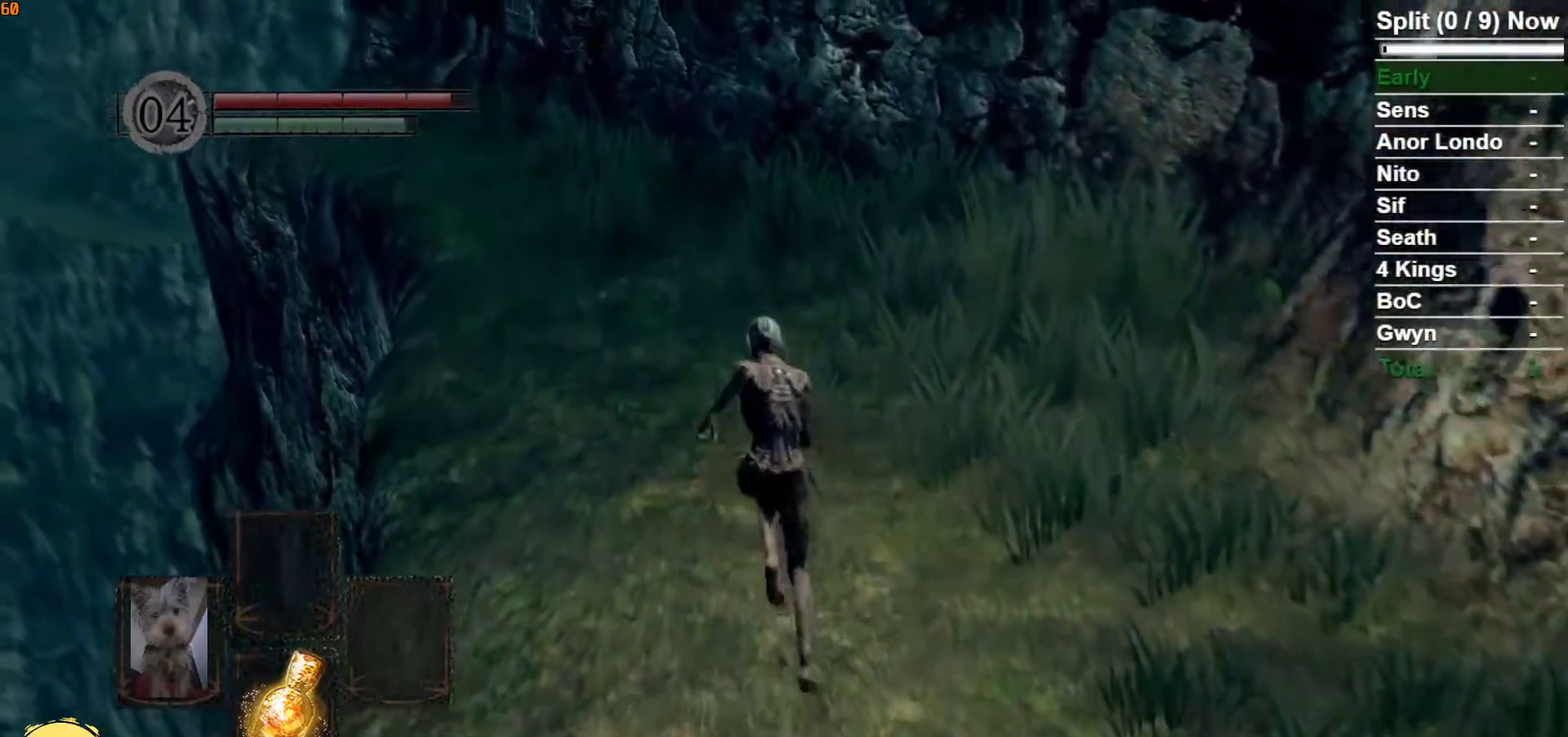
{"buttons": ["B"], "left_stick": "up", "right_stick": "center", "button_events": []}
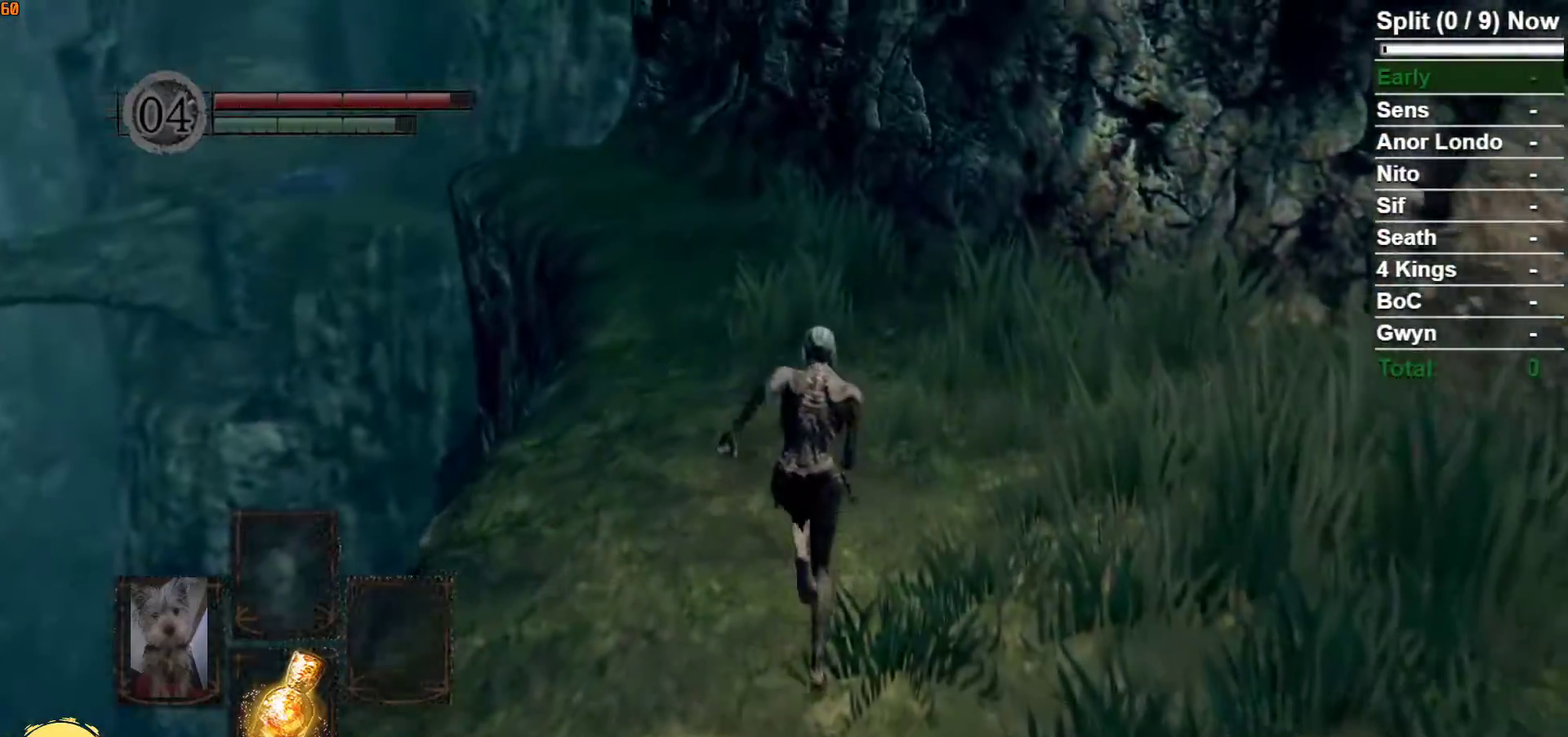
{"buttons": ["B"], "left_stick": "up", "right_stick": "center", "button_events": []}
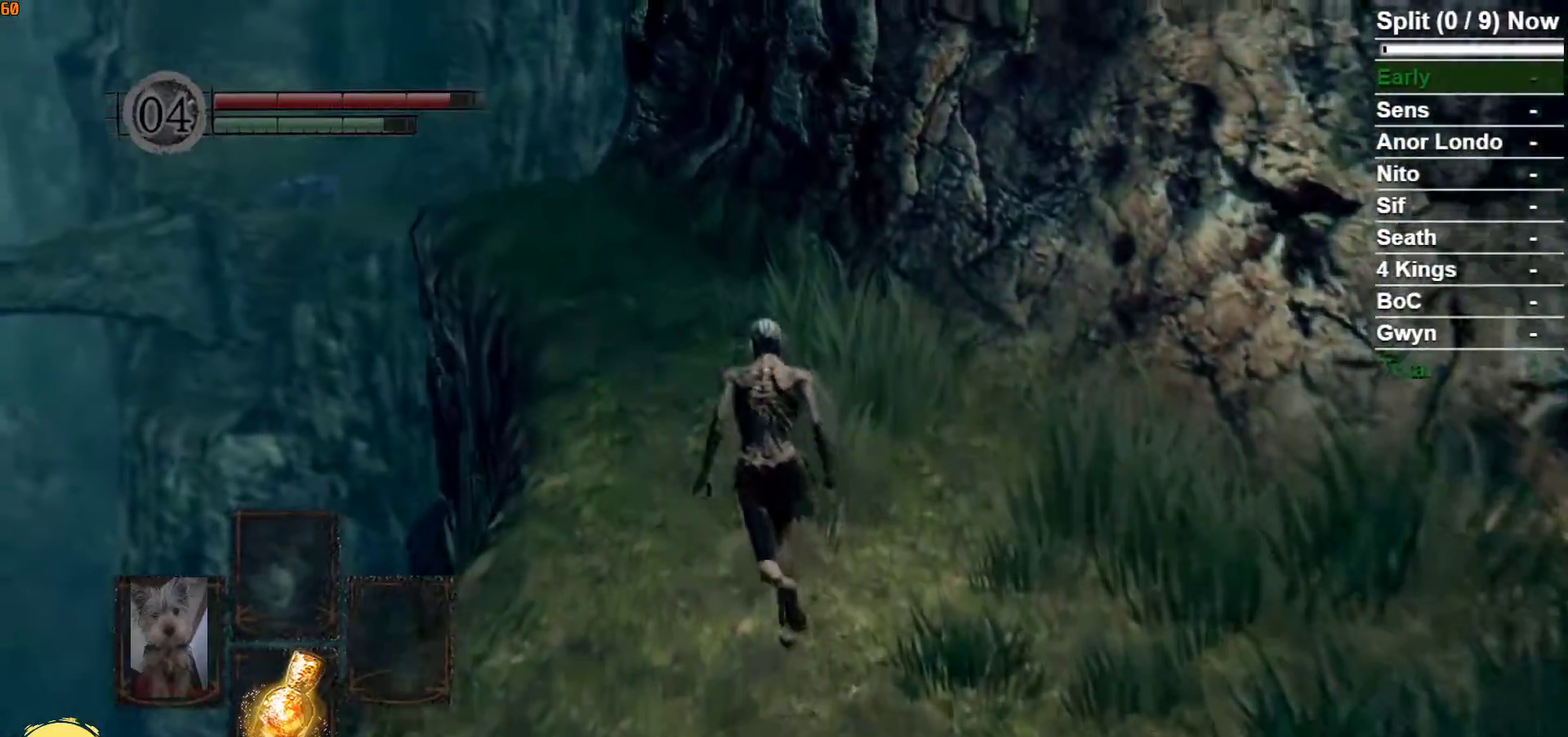
{"buttons": ["B"], "left_stick": "up", "right_stick": "center", "button_events": []}
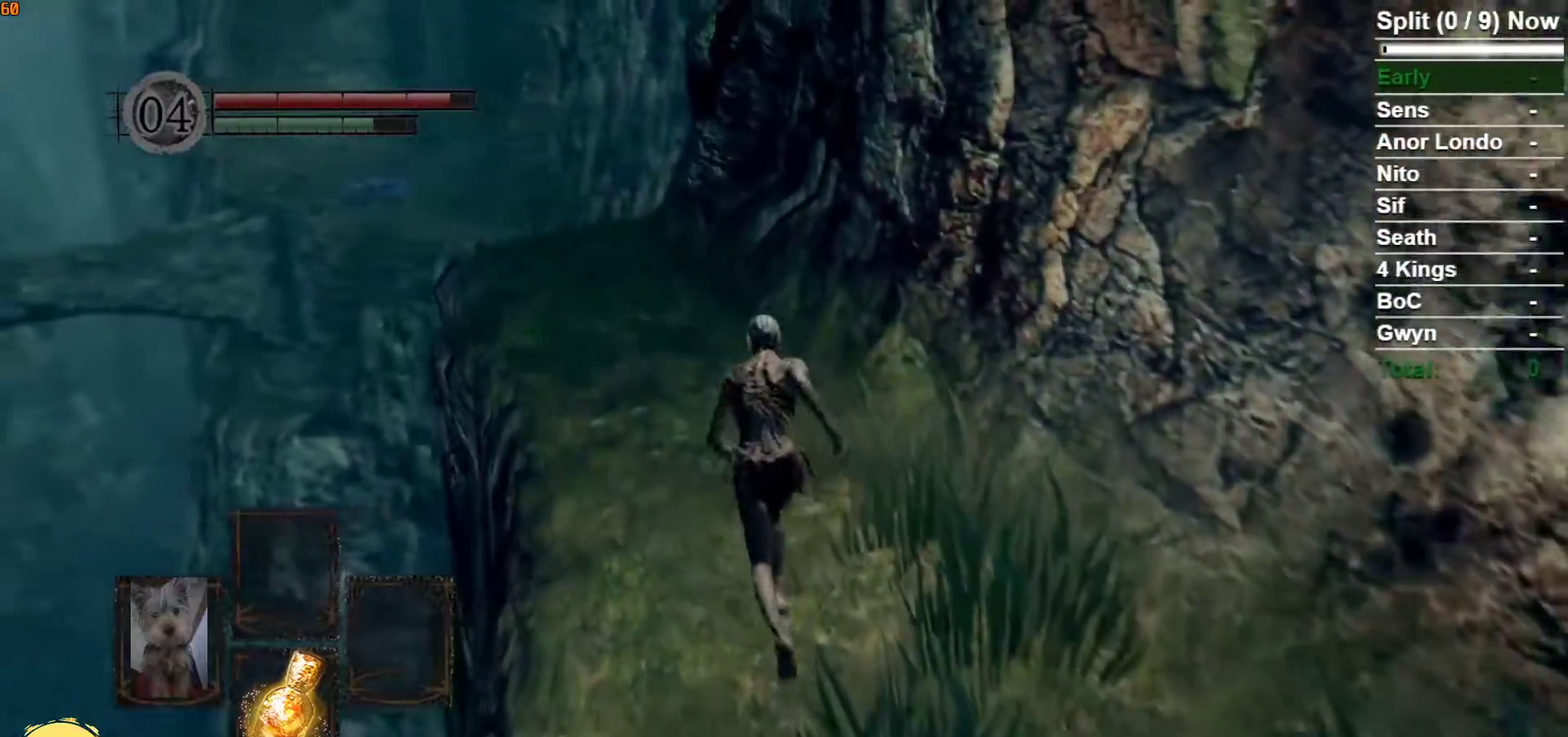
{"buttons": ["B"], "left_stick": "up", "right_stick": "center", "button_events": []}
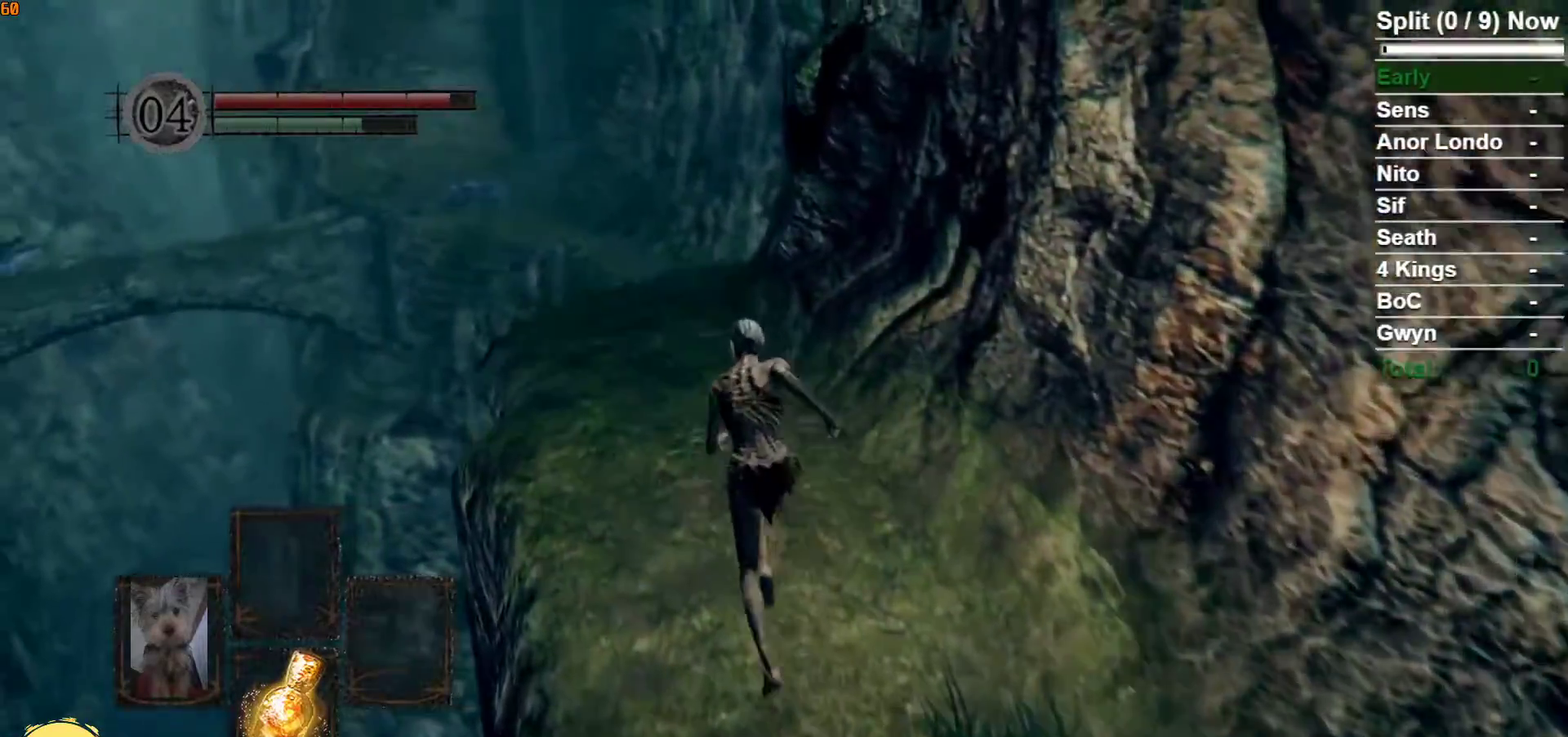
{"buttons": ["B"], "left_stick": "up", "right_stick": "center", "button_events": []}
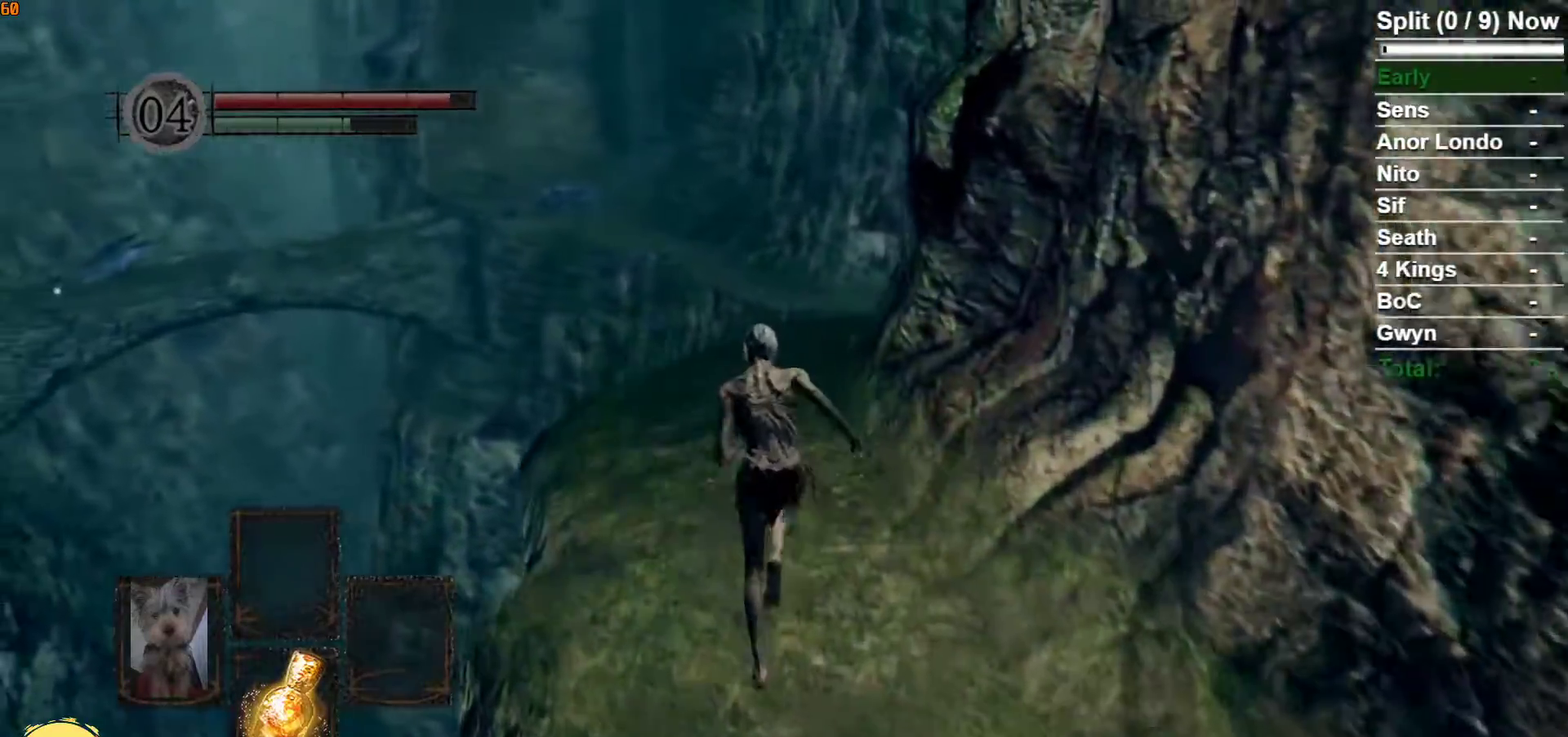
{"buttons": ["B"], "left_stick": "up", "right_stick": "center", "button_events": []}
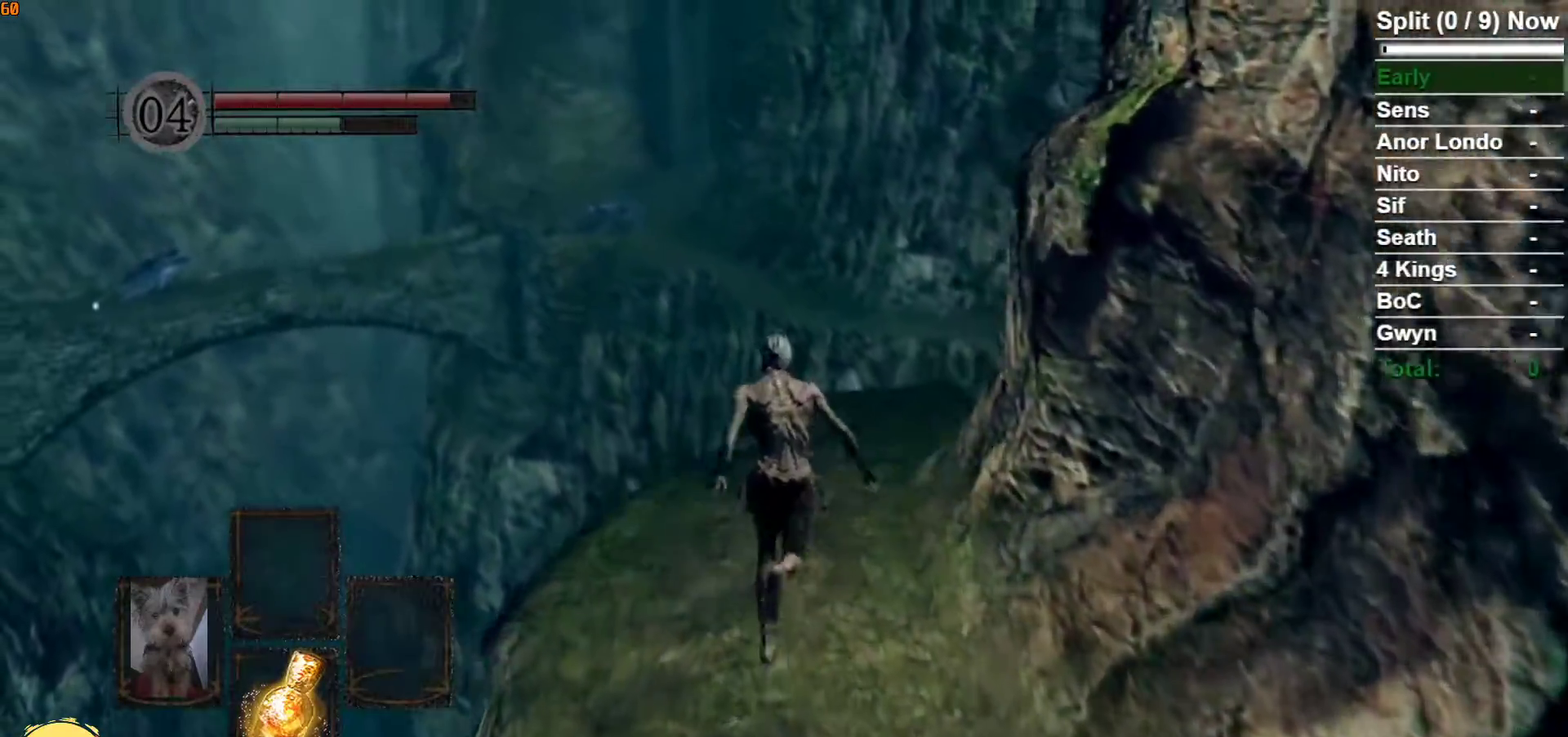
{"buttons": ["B"], "left_stick": "up", "right_stick": "center", "button_events": []}
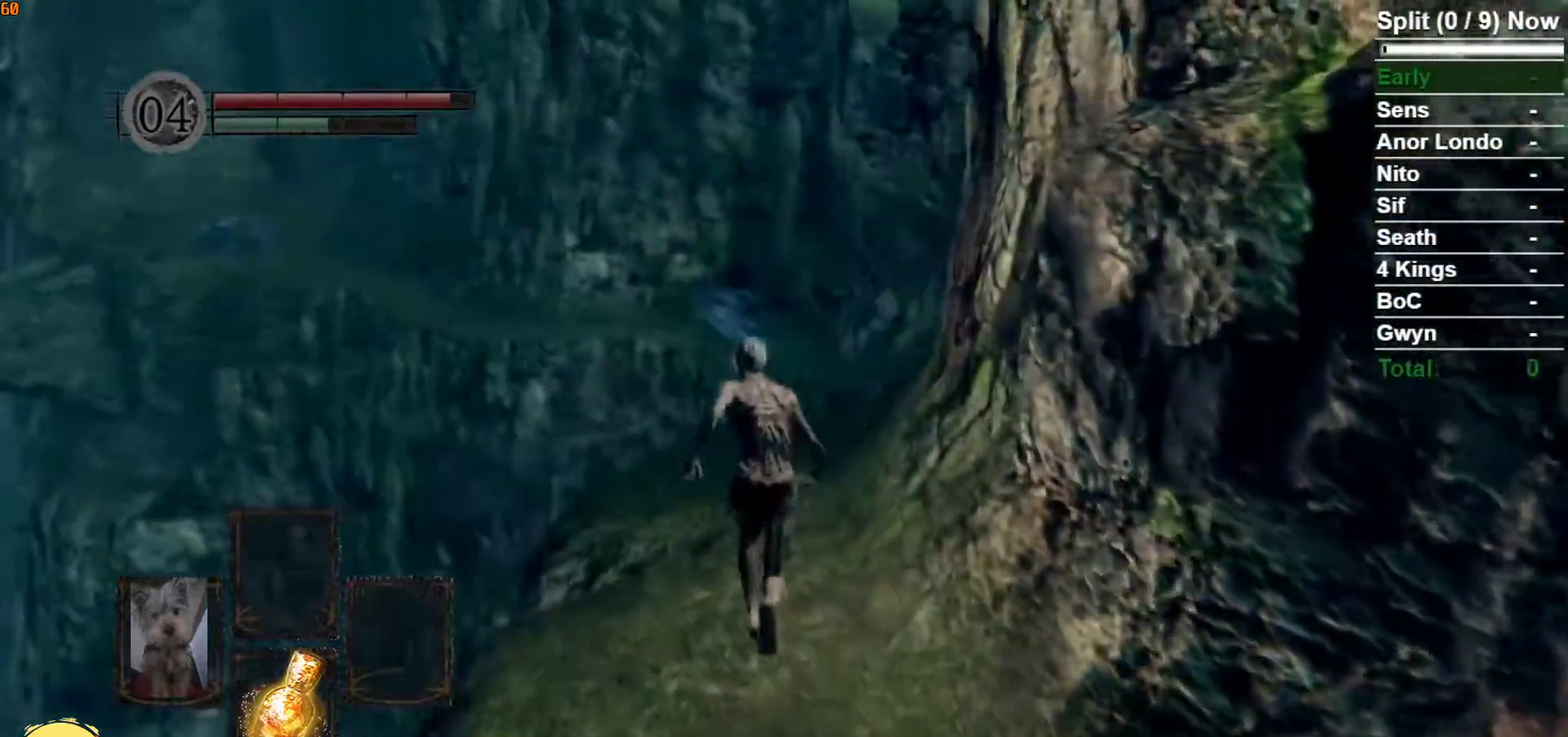
{"buttons": ["B"], "left_stick": "up", "right_stick": "down-right", "button_events": []}
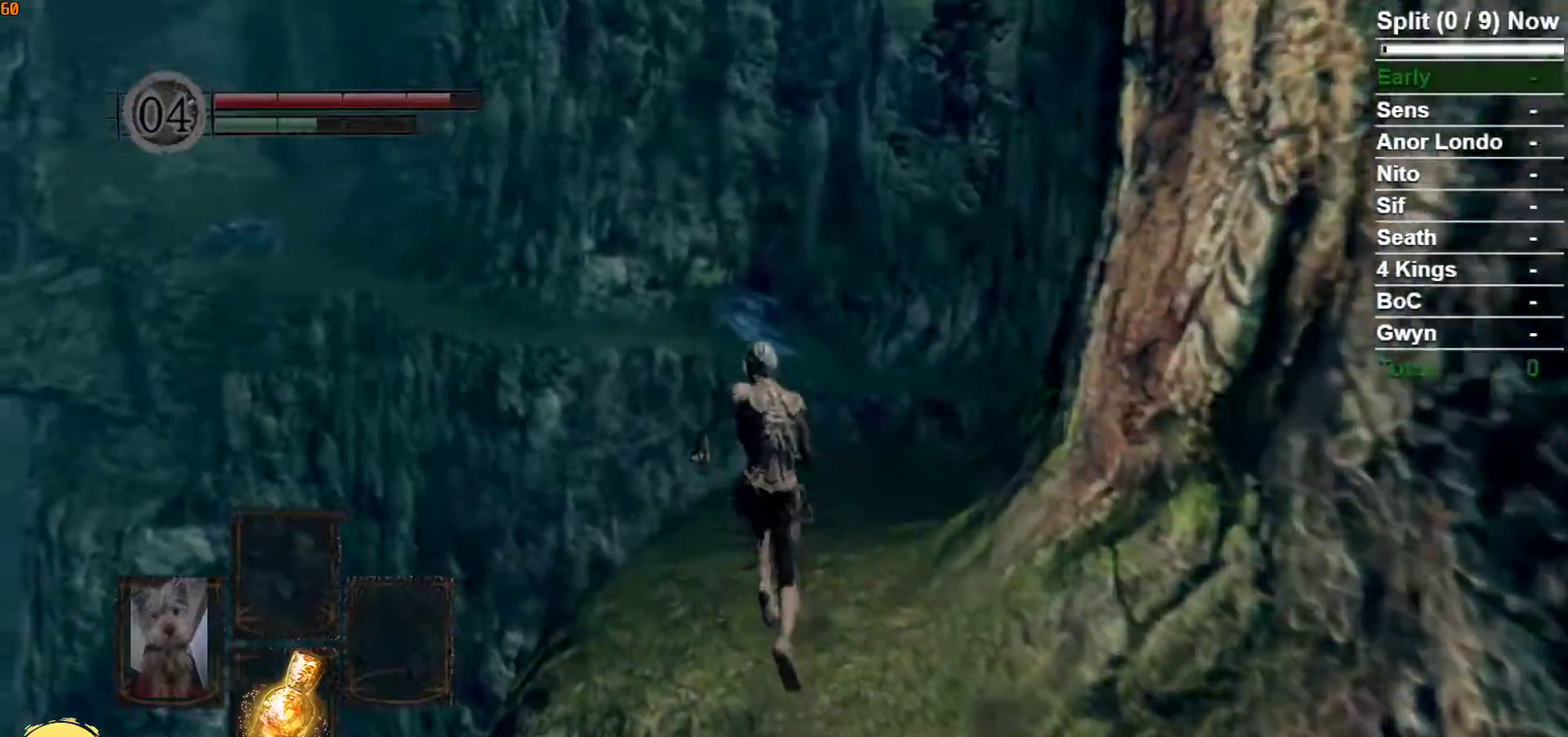
{"buttons": ["B"], "left_stick": "up", "right_stick": "center", "button_events": []}
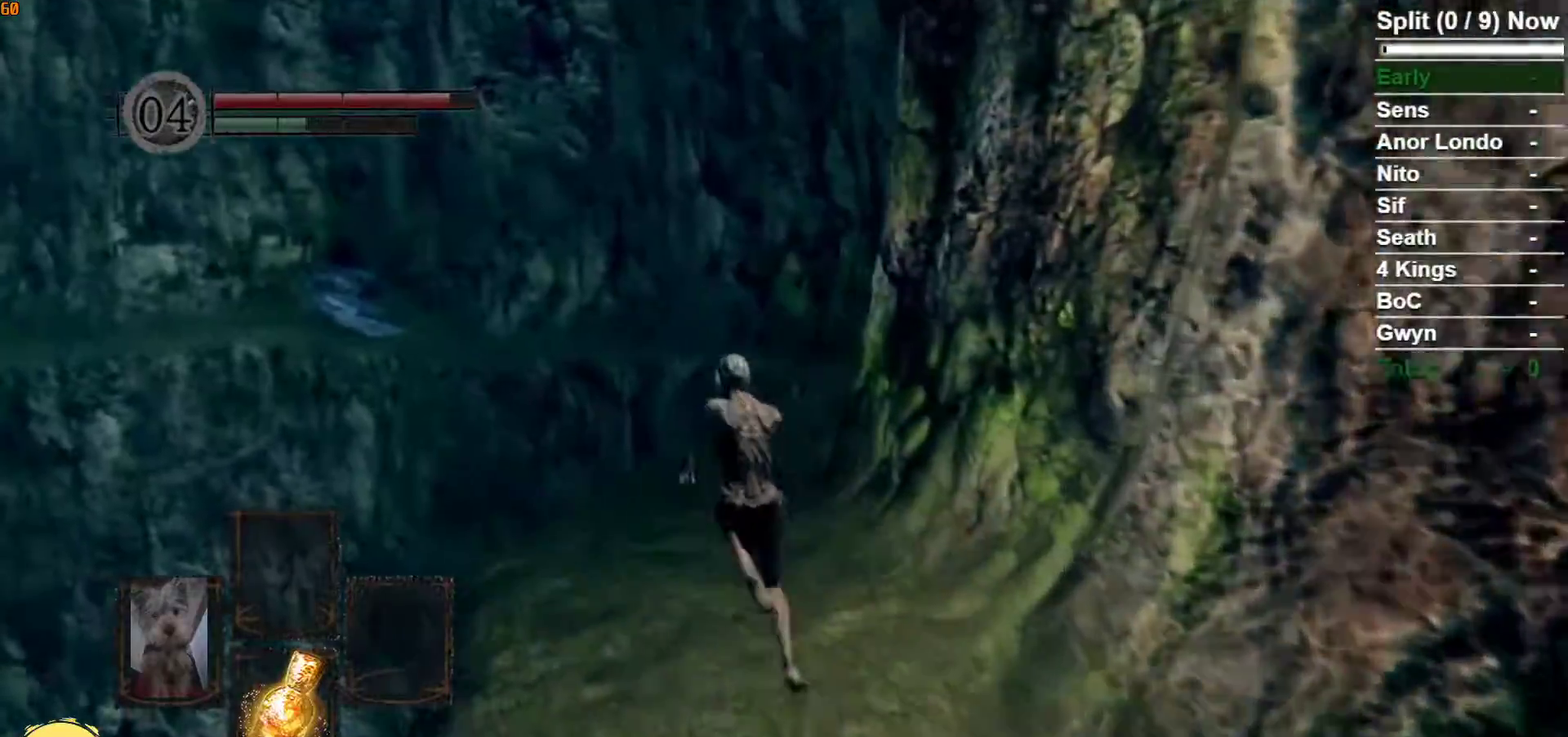
{"buttons": [], "left_stick": "up", "right_stick": "down-right", "button_events": [[167, "B", "up"]]}
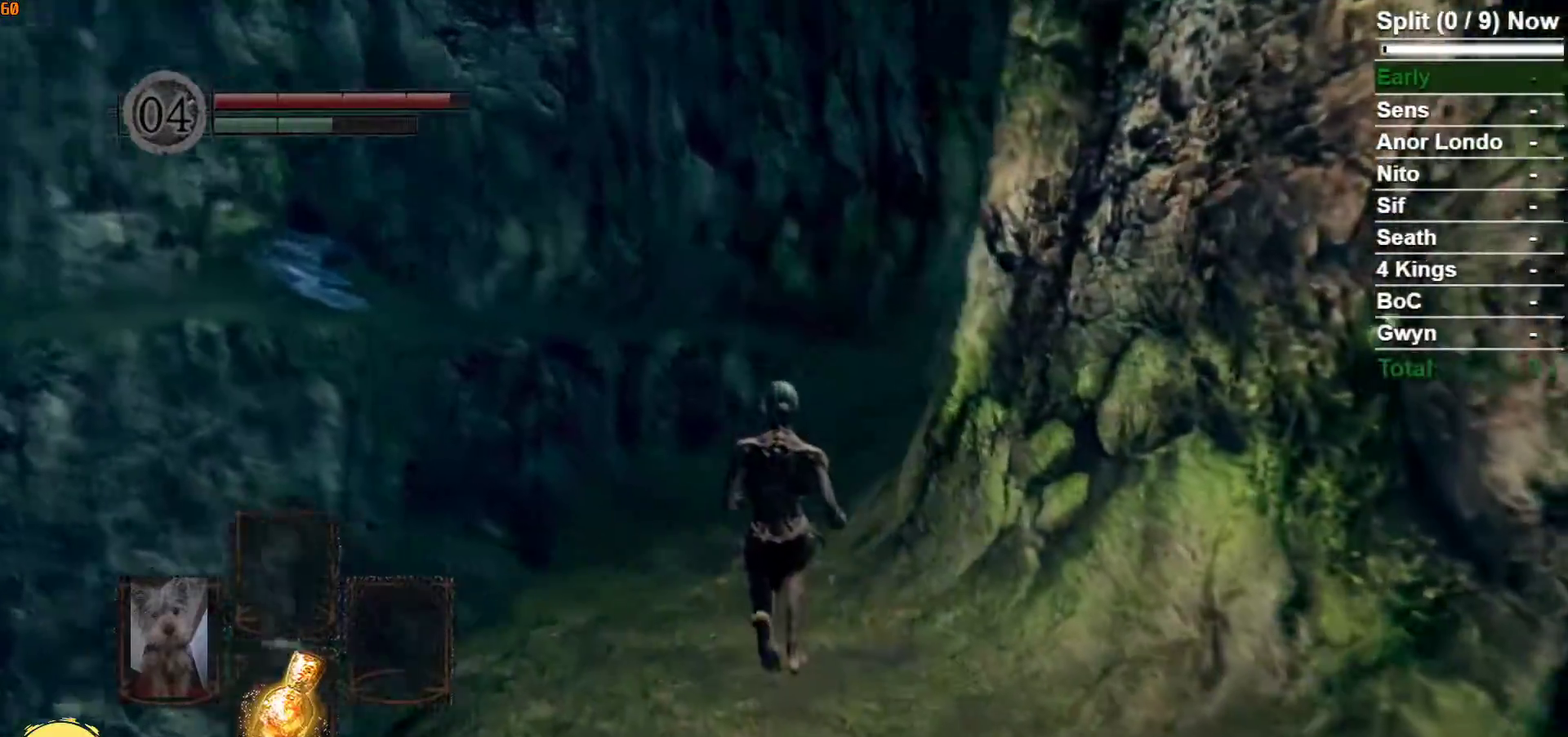
{"buttons": ["B"], "left_stick": "up", "right_stick": "center", "button_events": [[467, "B", "down"]]}
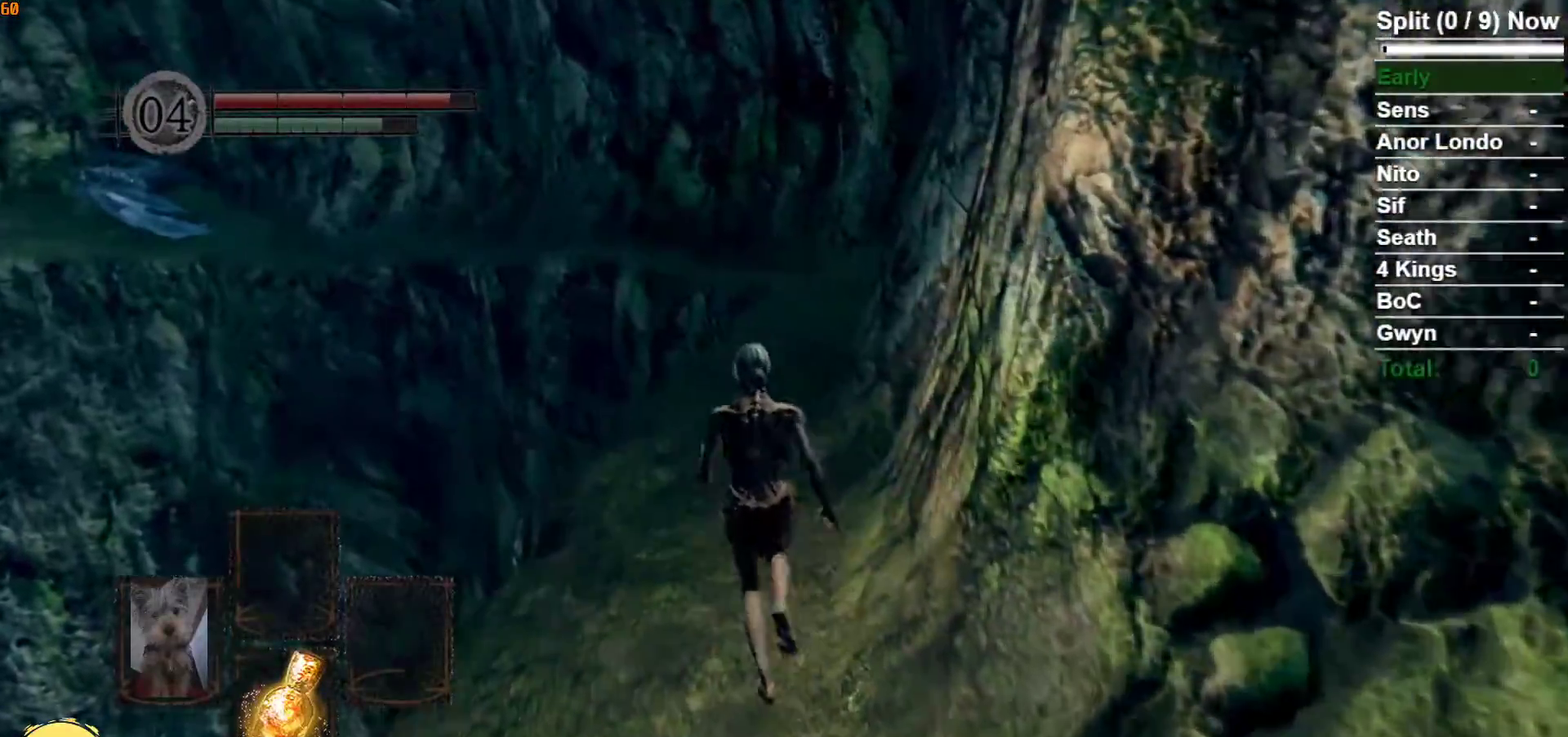
{"buttons": ["B"], "left_stick": "up", "right_stick": "down-right", "button_events": []}
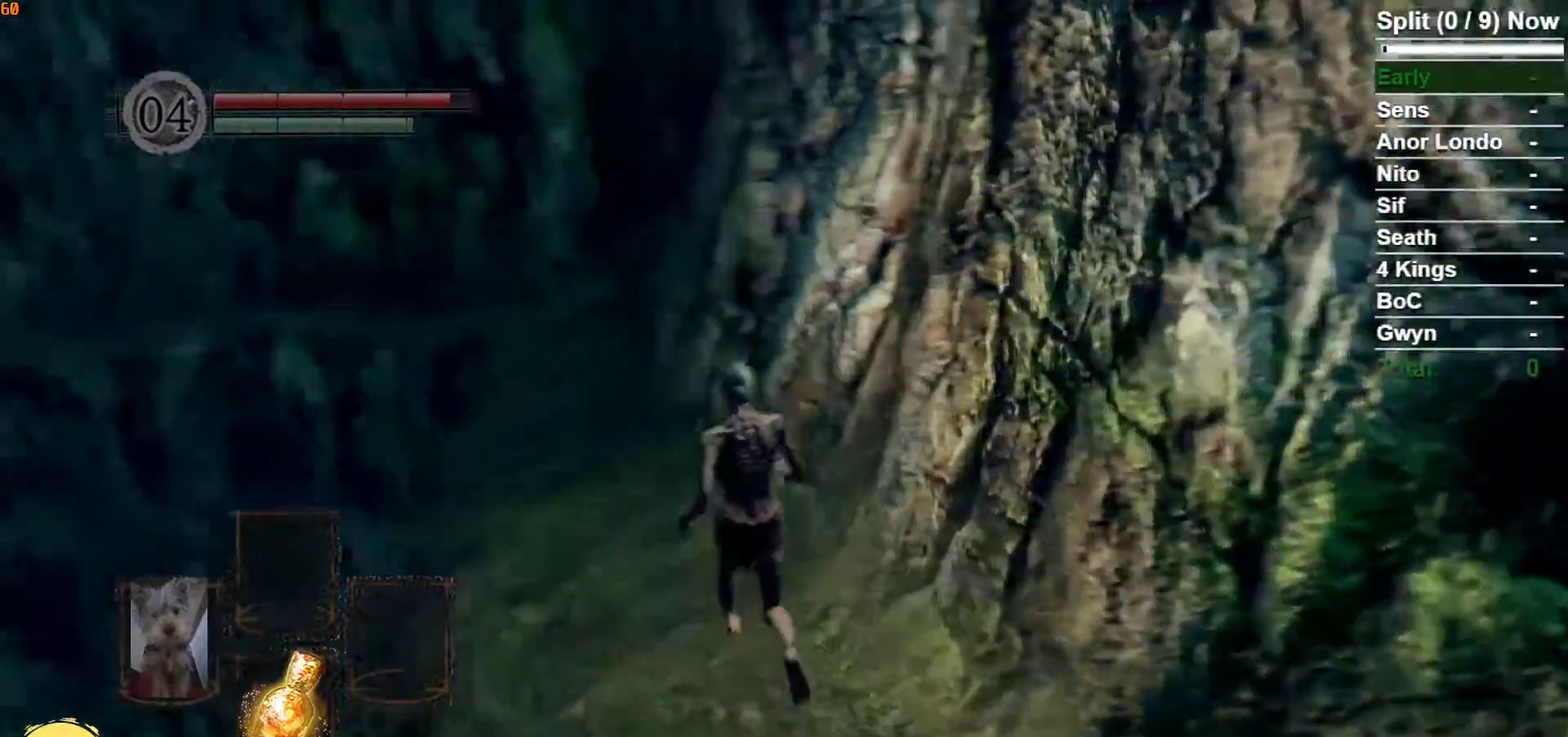
{"buttons": ["B"], "left_stick": "up", "right_stick": "center", "button_events": []}
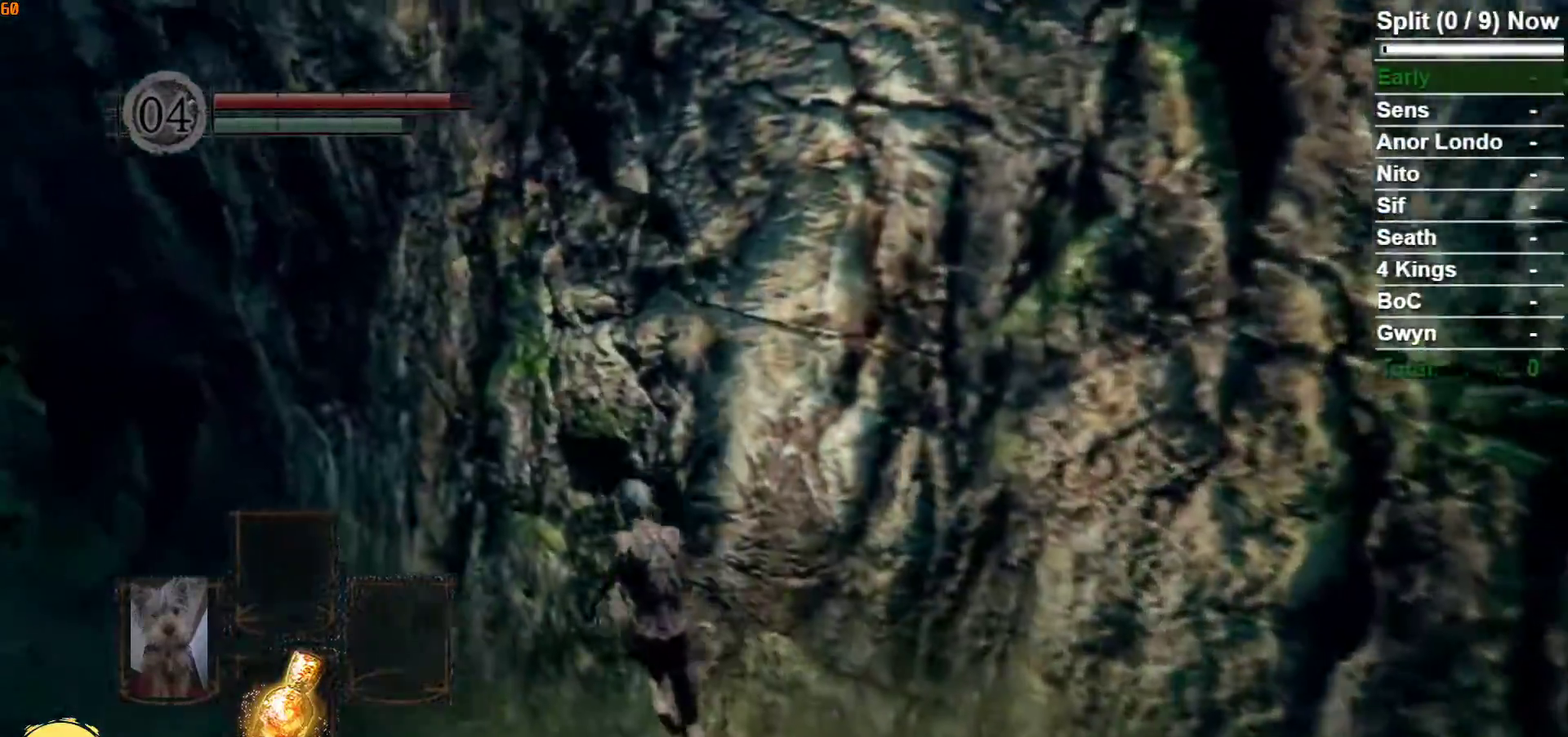
{"buttons": ["B"], "left_stick": "up-left", "right_stick": "center", "button_events": []}
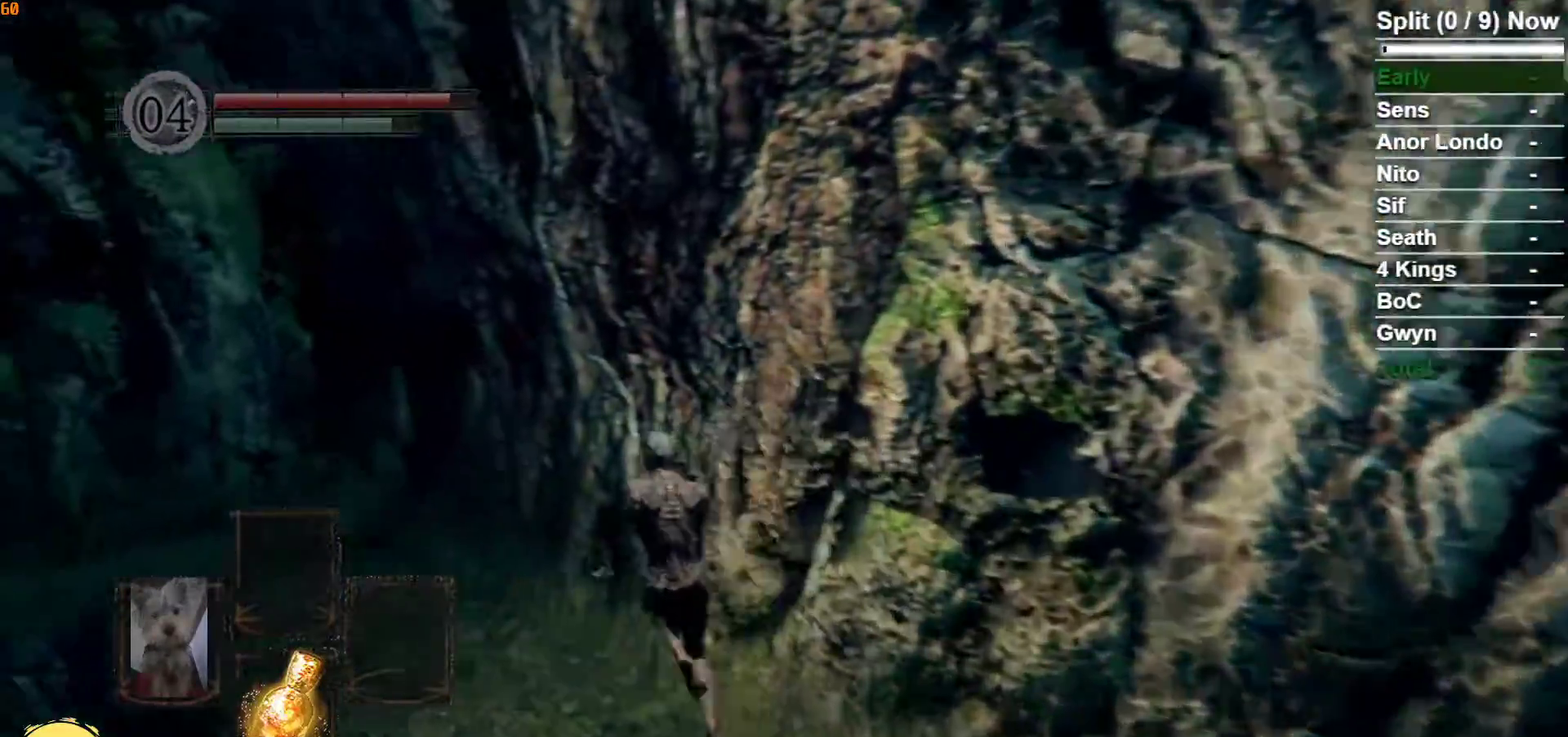
{"buttons": ["B"], "left_stick": "up", "right_stick": "center", "button_events": []}
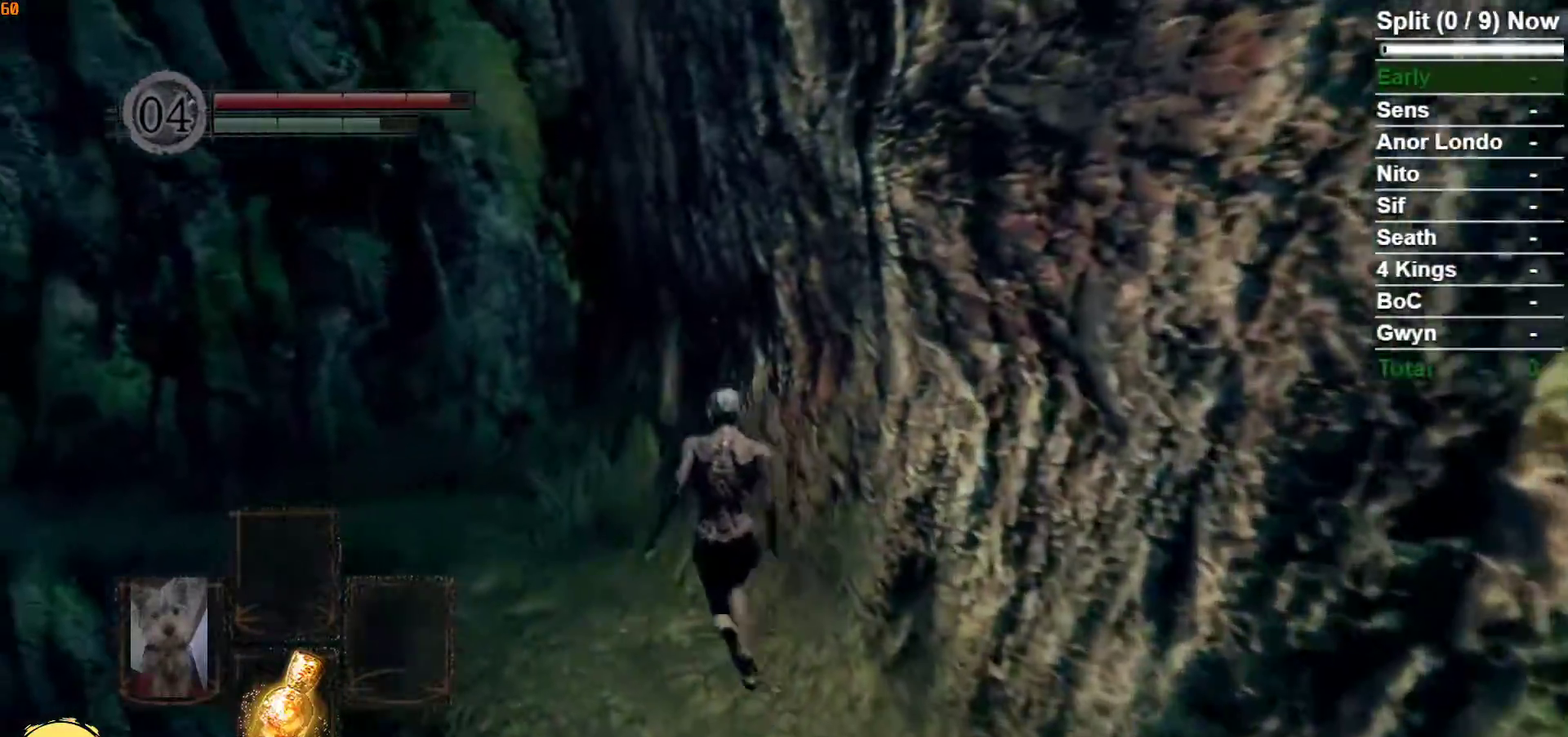
{"buttons": ["B"], "left_stick": "up", "right_stick": "down", "button_events": []}
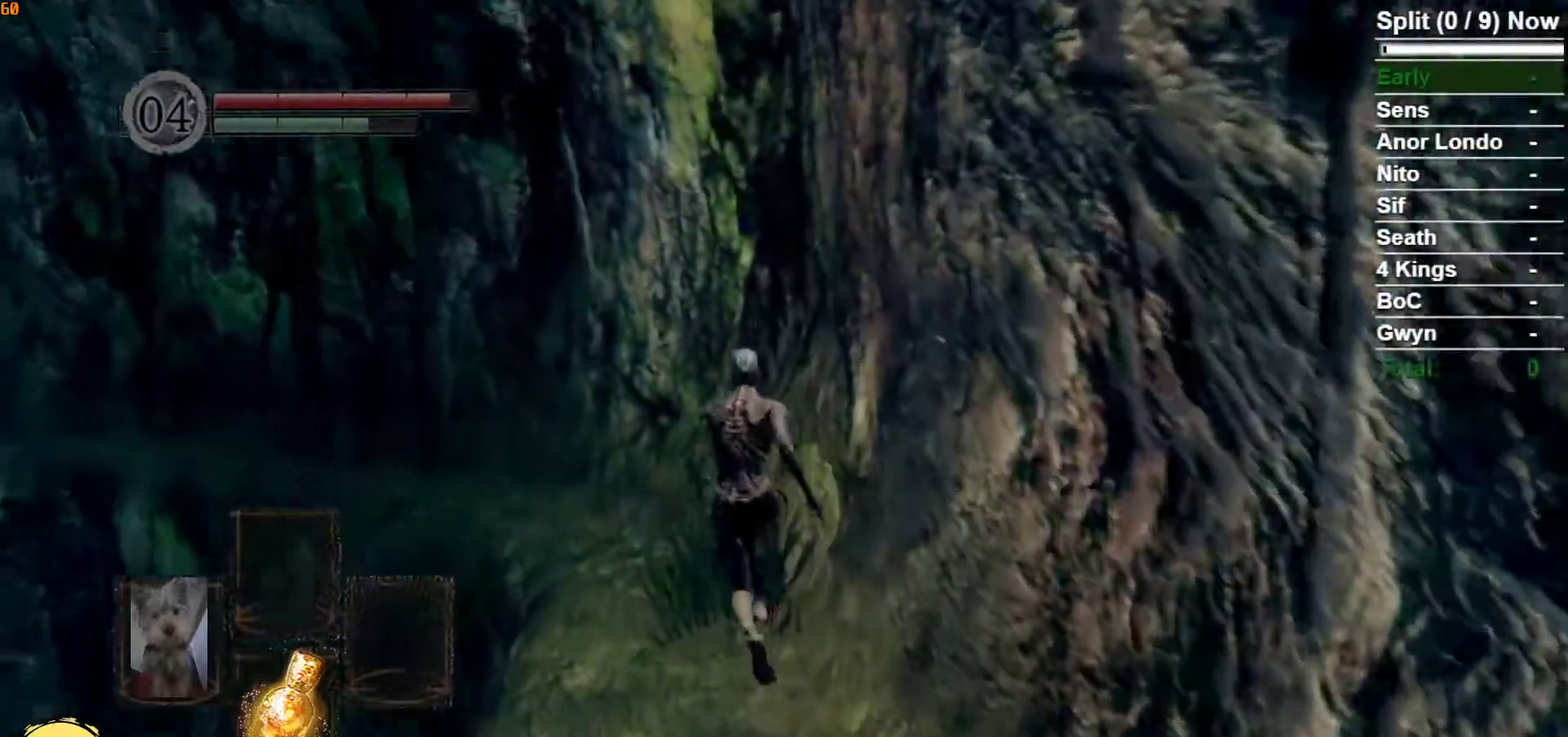
{"buttons": ["B"], "left_stick": "up", "right_stick": "center", "button_events": []}